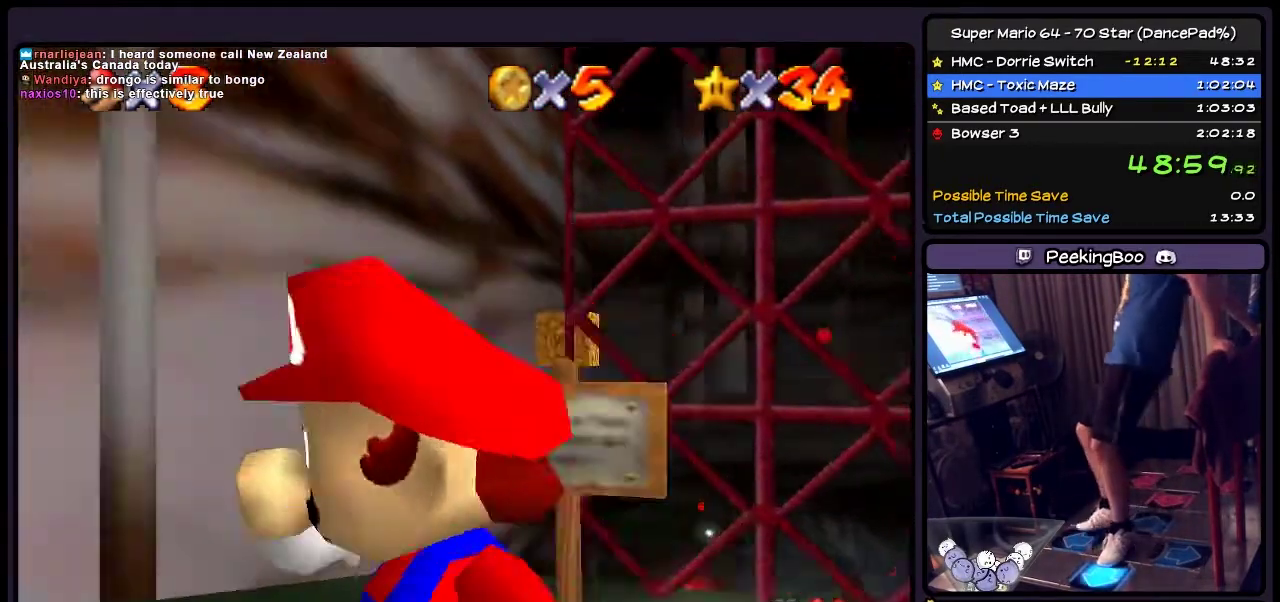
Gameplay with a controller (Nintendo layout); each line is a JSON object with the inputs held at the frame after it. "events" lists button and stick changes between this image and that frame as [ms after this image, input, new state], when the widget could be followed in between. Not read: L3 R3.
{"buttons": ["Z", "DPAD_UP"], "events": [[134, "DPAD_UP", "down"], [367, "DPAD_LEFT", "up"]]}
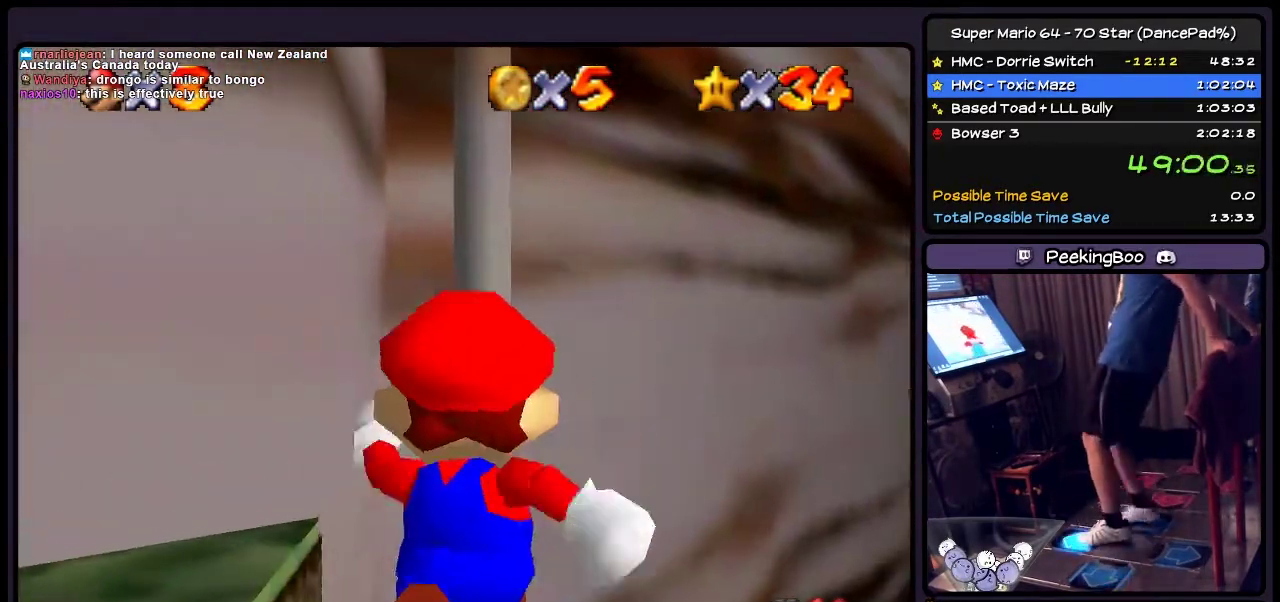
{"buttons": ["Z", "DPAD_UP", "DPAD_RIGHT"], "events": [[34, "DPAD_RIGHT", "down"]]}
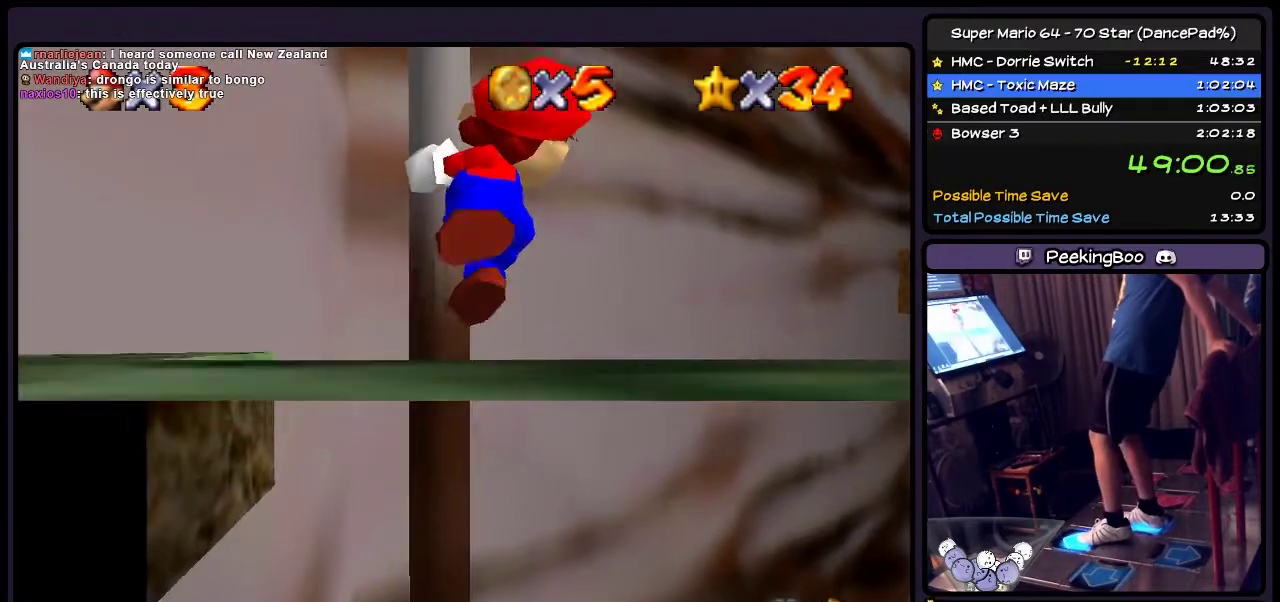
{"buttons": ["Z", "DPAD_UP", "DPAD_RIGHT"], "events": [[233, "DPAD_RIGHT", "up"], [367, "DPAD_RIGHT", "down"]]}
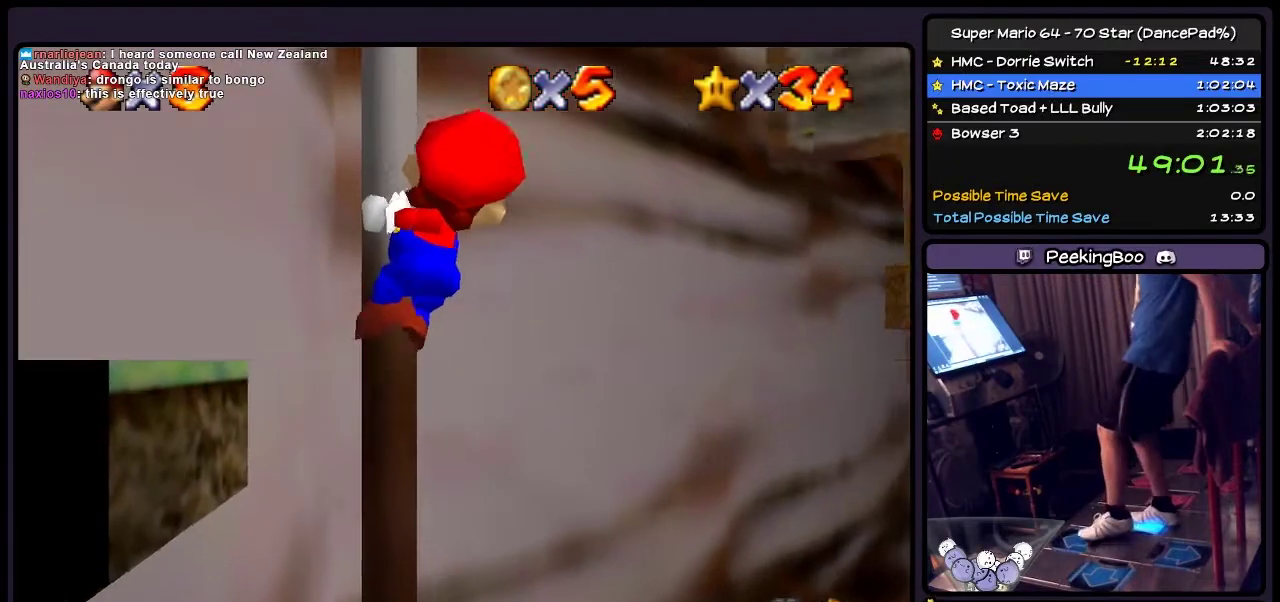
{"buttons": ["Z", "DPAD_RIGHT"], "events": [[167, "DPAD_UP", "up"]]}
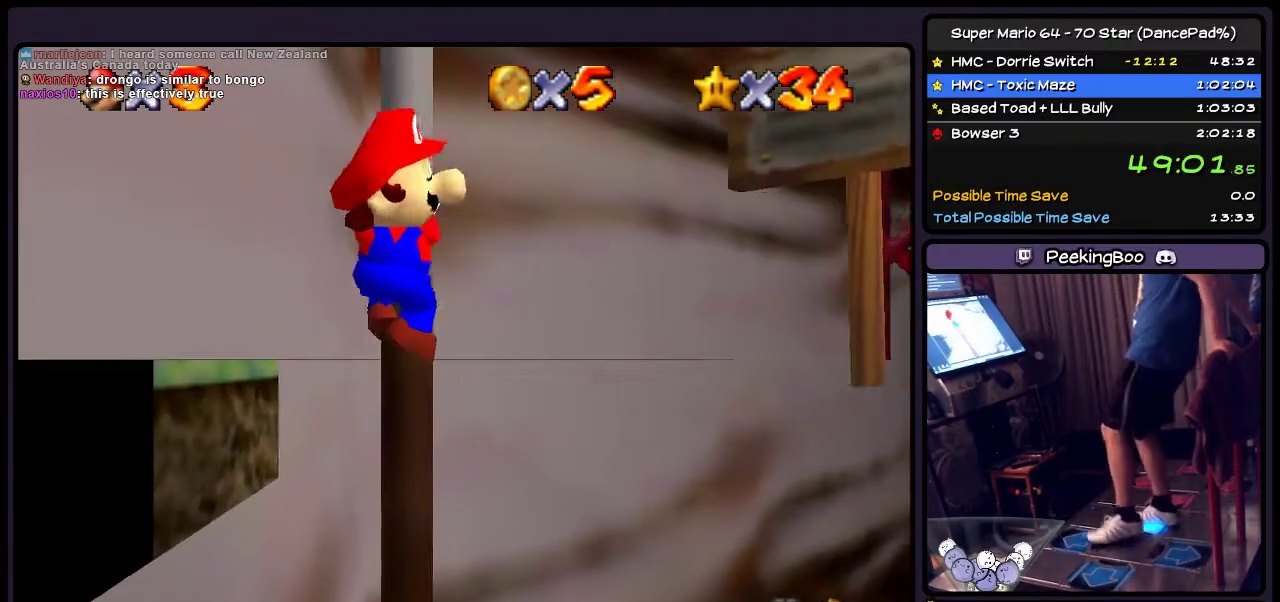
{"buttons": ["Z", "DPAD_LEFT"], "events": [[167, "DPAD_LEFT", "down"], [400, "DPAD_RIGHT", "up"]]}
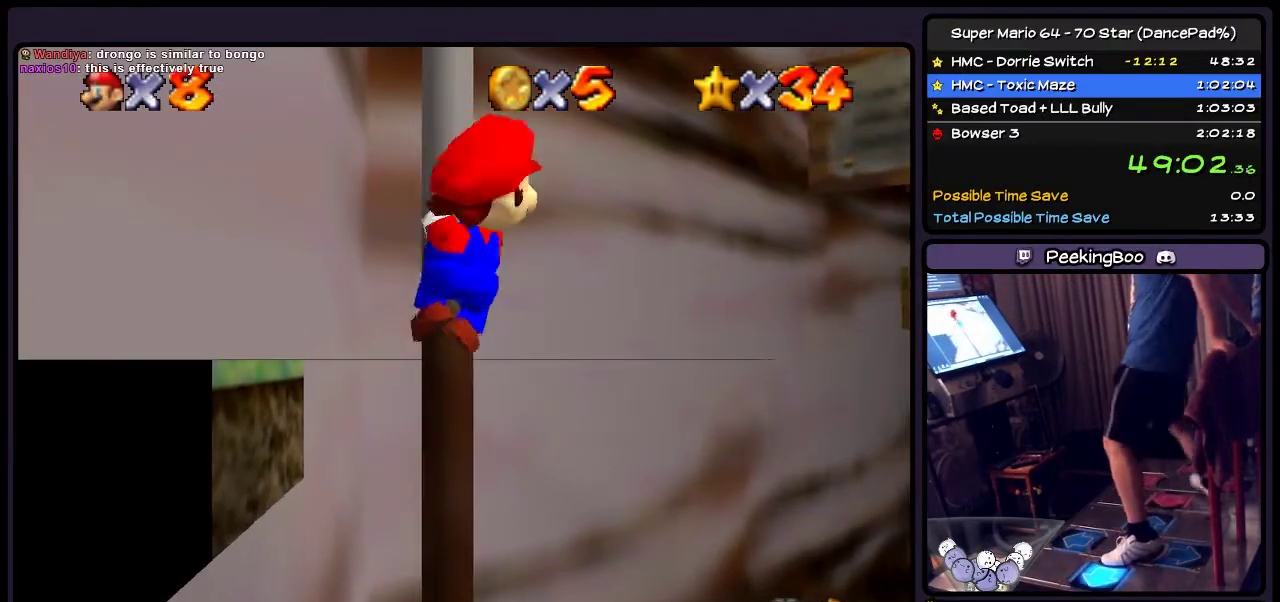
{"buttons": ["Z", "DPAD_LEFT"], "events": []}
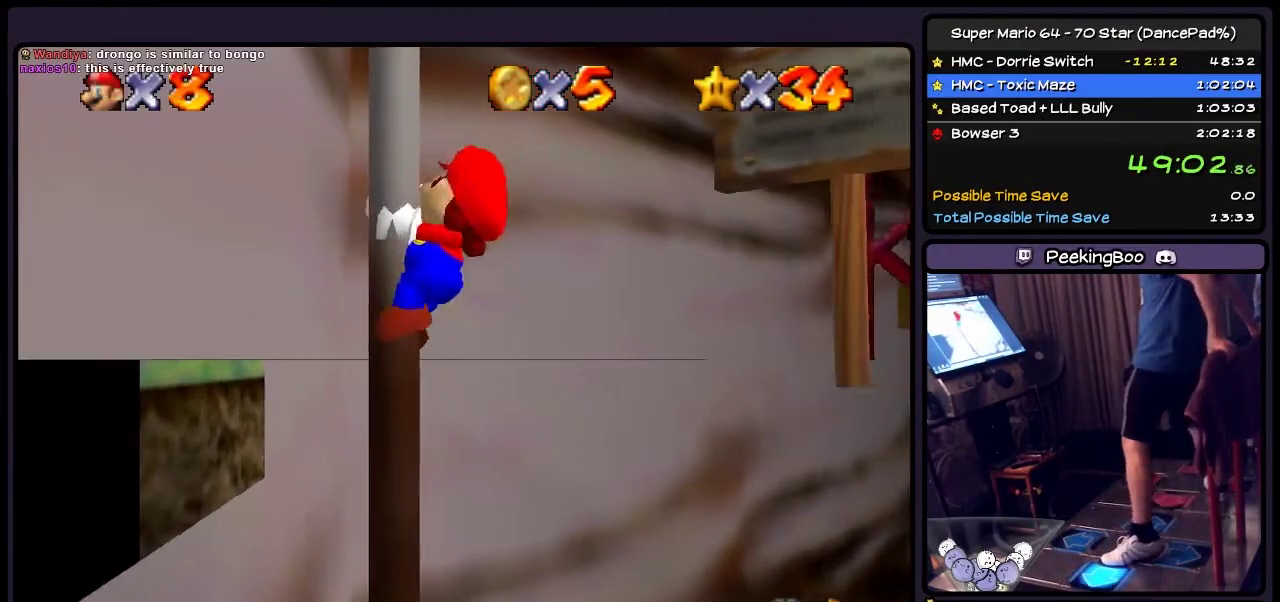
{"buttons": ["Z"], "events": [[200, "A", "down"], [467, "DPAD_LEFT", "up"], [500, "A", "up"]]}
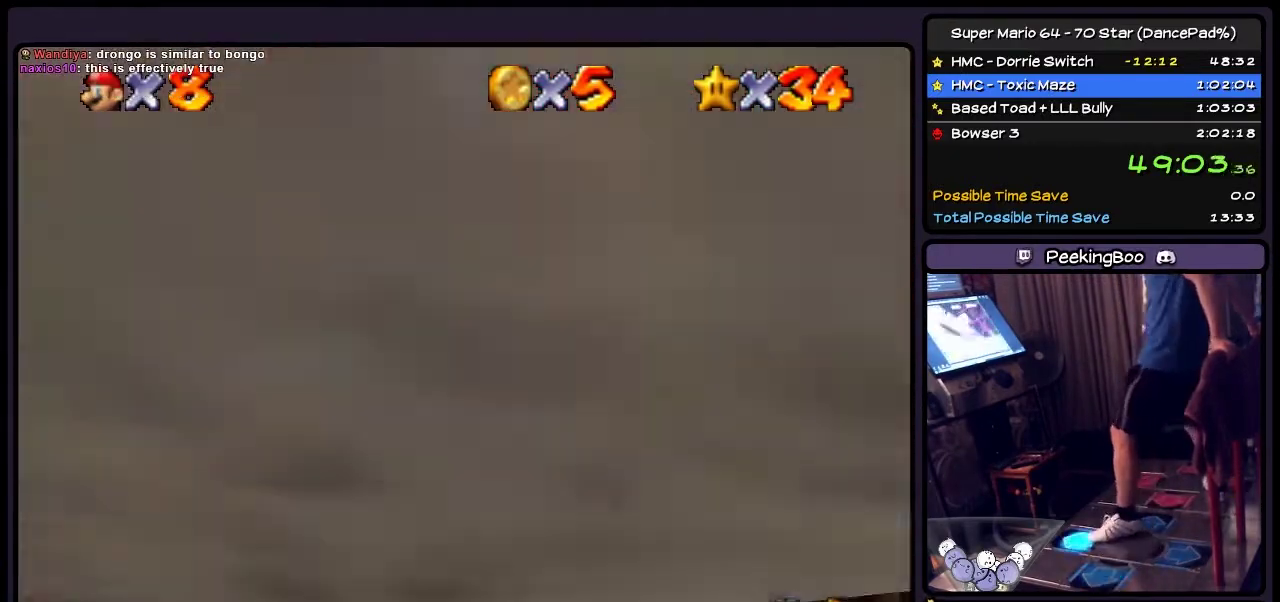
{"buttons": ["Z"], "events": [[67, "DPAD_UP", "down"], [467, "DPAD_UP", "up"]]}
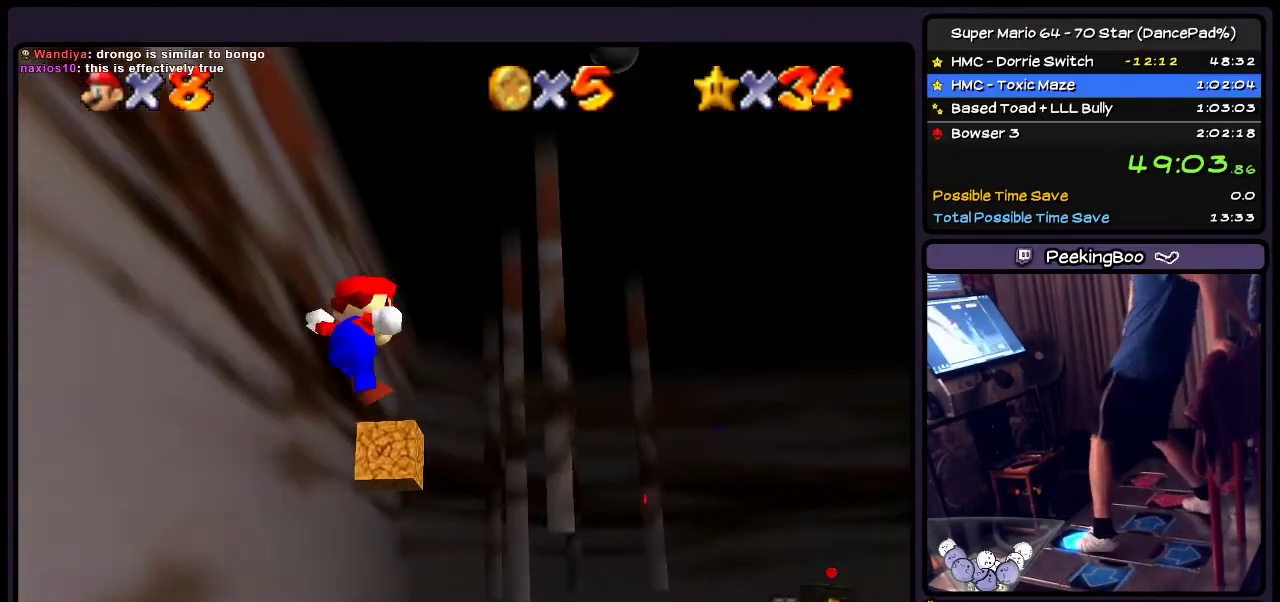
{"buttons": ["B", "Z", "DPAD_UP"], "events": [[66, "DPAD_UP", "down"], [367, "B", "down"]]}
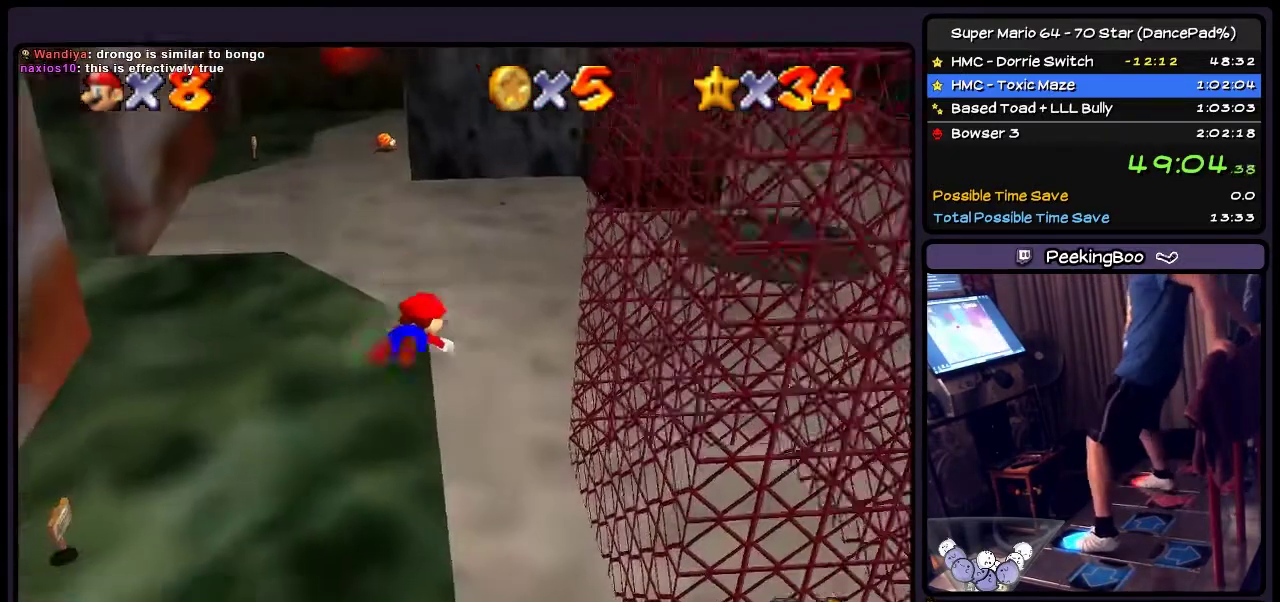
{"buttons": ["Z", "DPAD_UP", "DPAD_LEFT"], "events": [[200, "B", "up"], [367, "DPAD_LEFT", "down"]]}
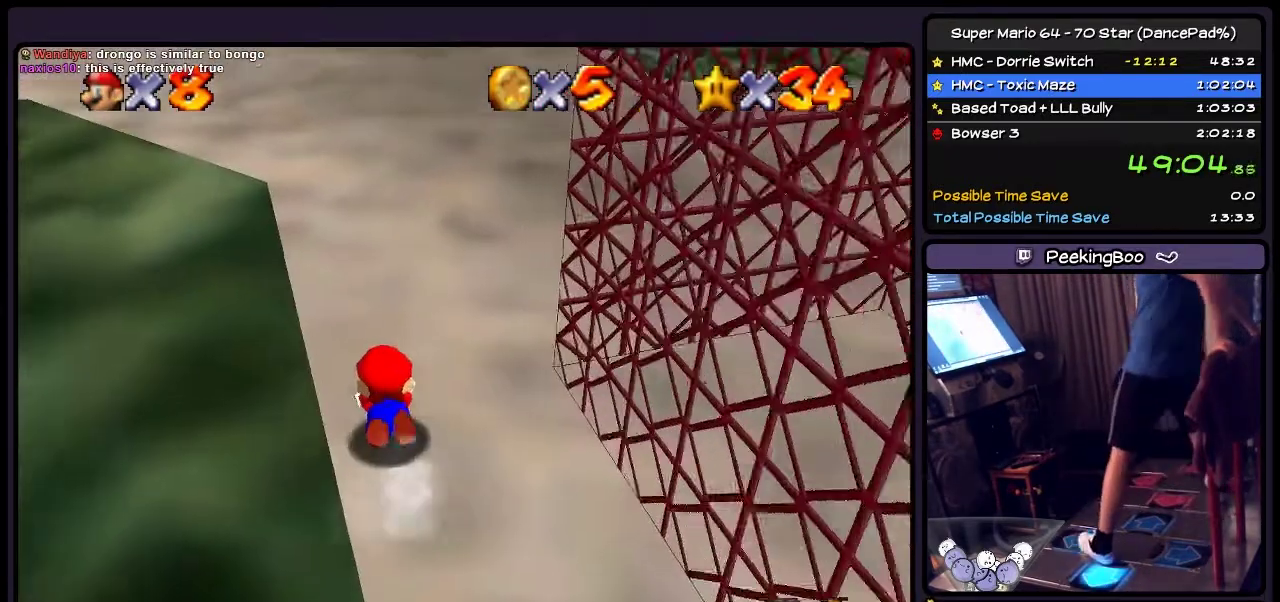
{"buttons": ["Z", "DPAD_LEFT"], "events": [[167, "DPAD_UP", "up"], [200, "A", "down"], [367, "A", "up"]]}
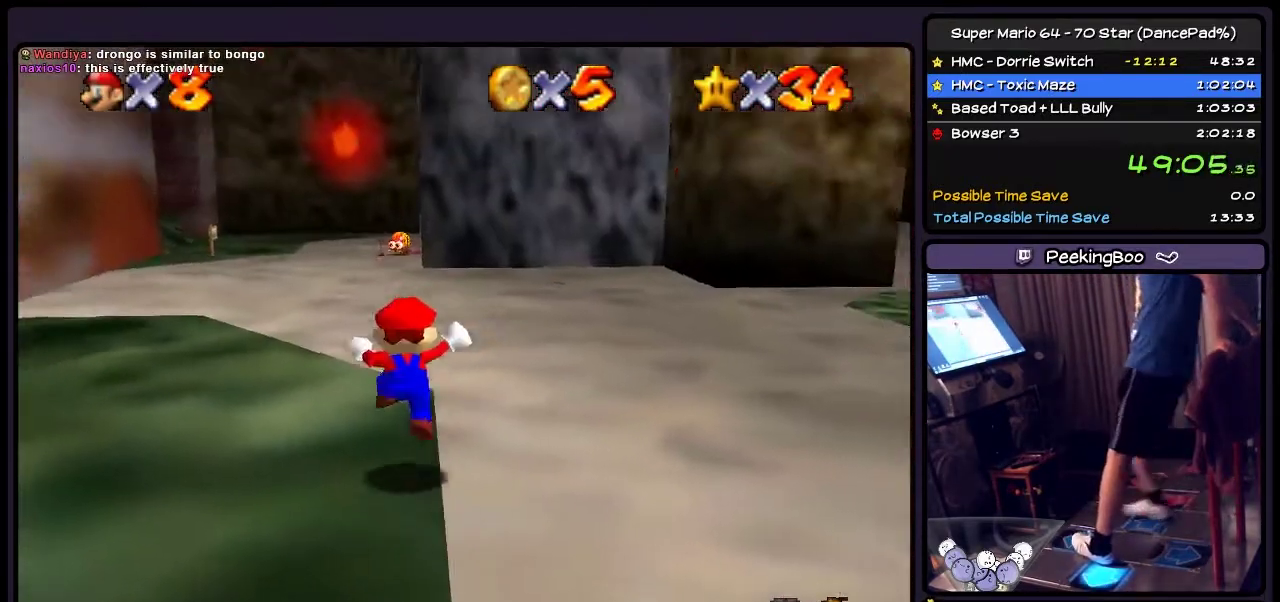
{"buttons": ["Z", "DPAD_UP", "DPAD_LEFT"], "events": [[200, "DPAD_UP", "down"]]}
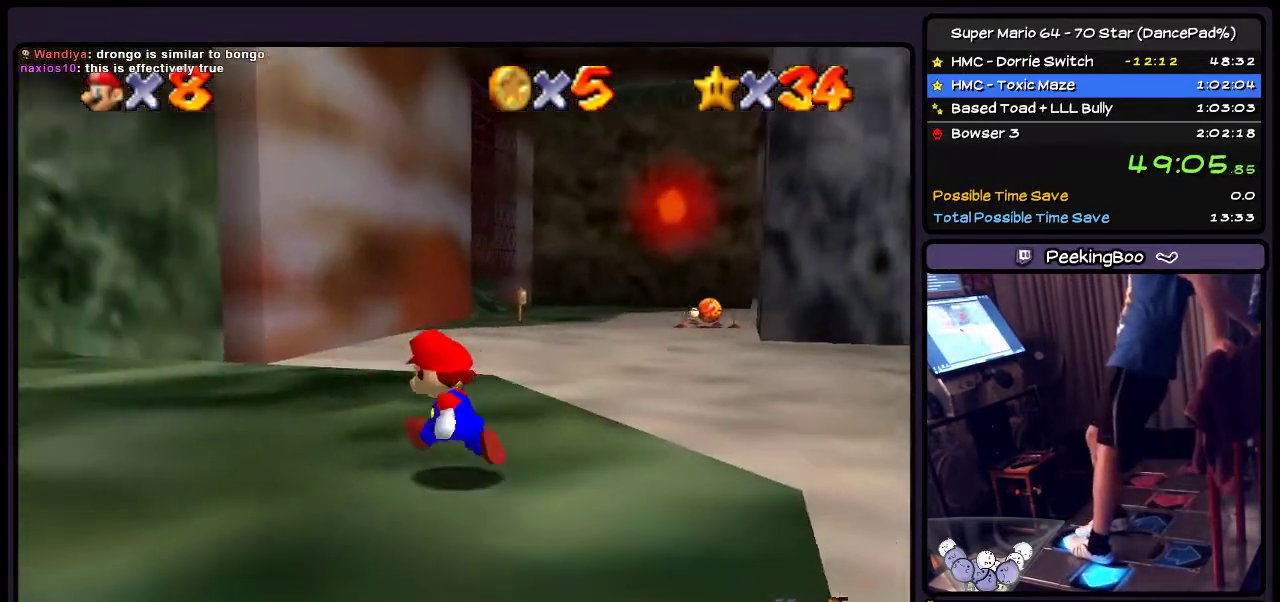
{"buttons": ["Z", "DPAD_UP", "DPAD_LEFT"], "events": []}
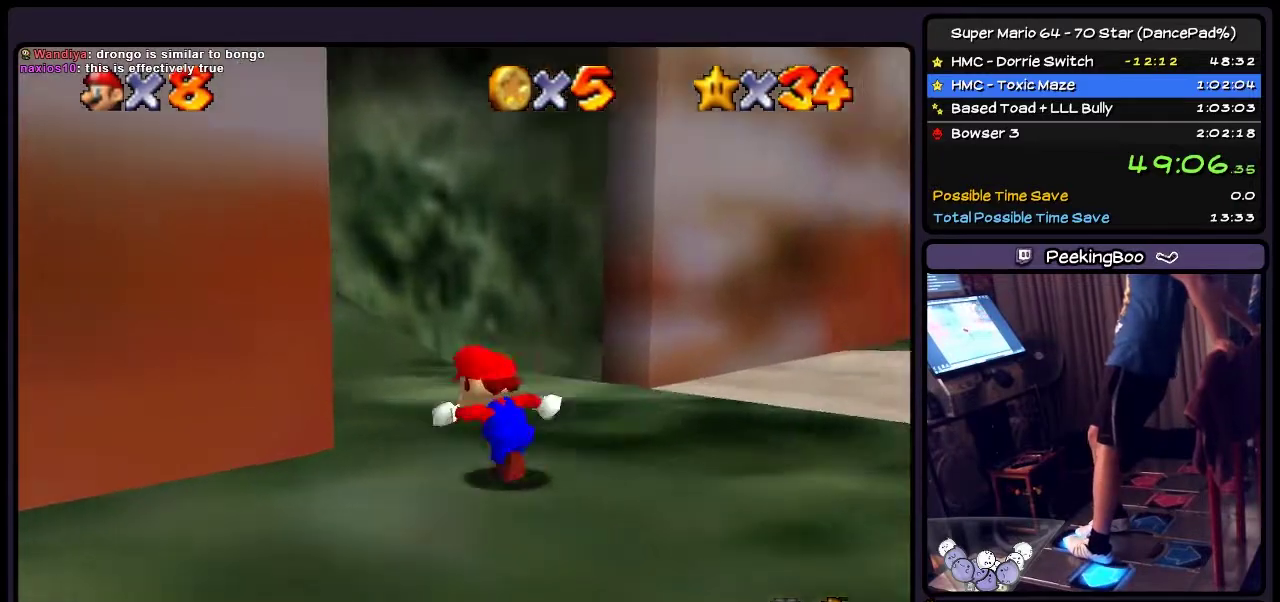
{"buttons": ["Z", "DPAD_UP"], "events": [[34, "DPAD_LEFT", "up"]]}
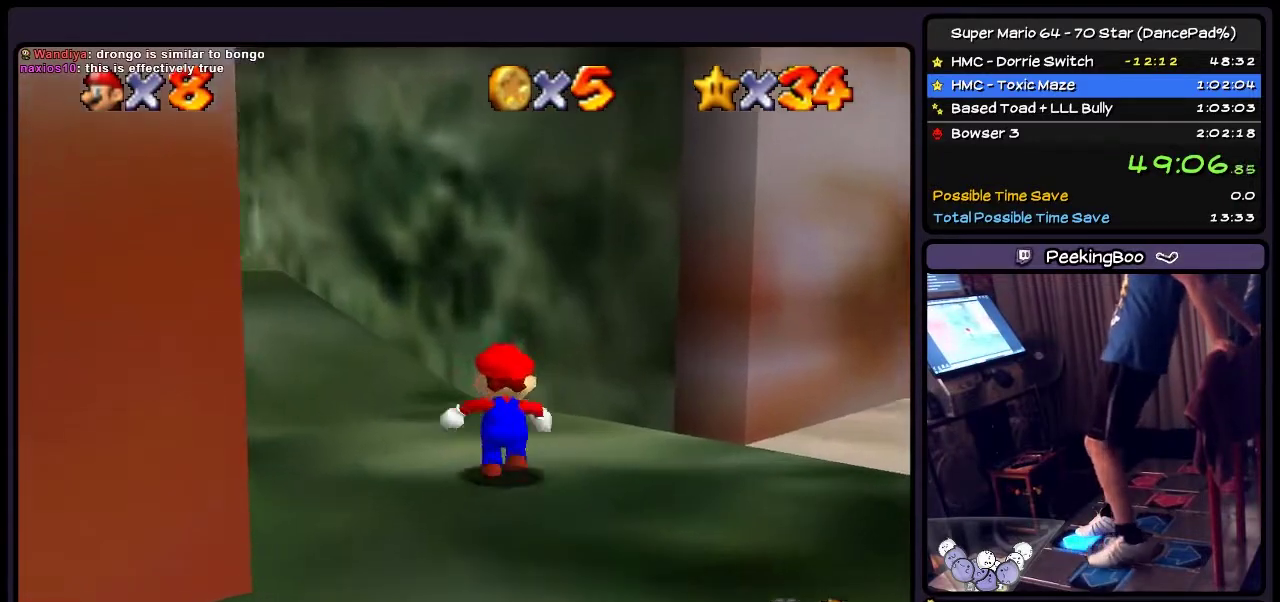
{"buttons": ["Z", "DPAD_UP", "DPAD_LEFT"], "events": [[33, "DPAD_LEFT", "down"]]}
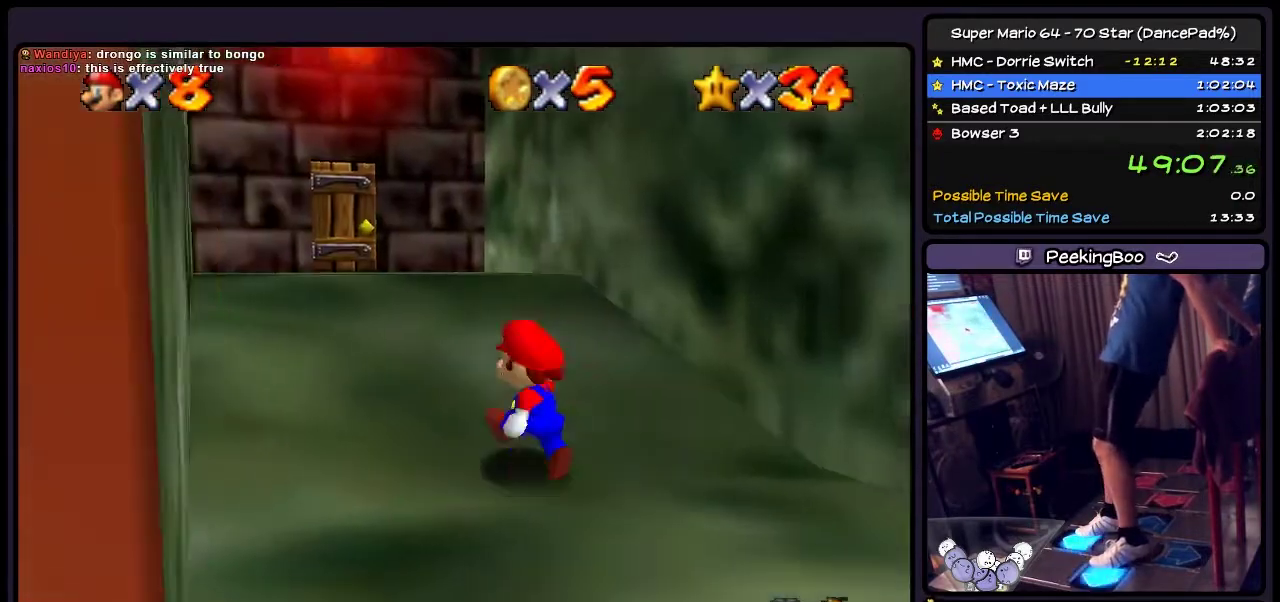
{"buttons": ["Z", "DPAD_UP"], "events": [[167, "DPAD_LEFT", "up"]]}
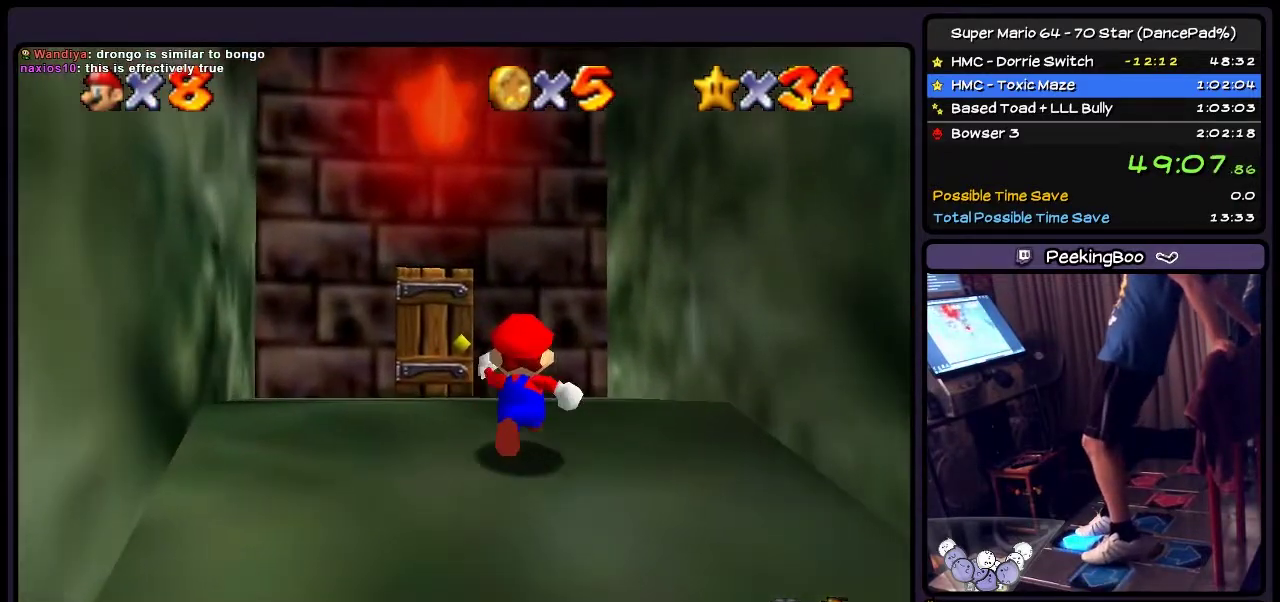
{"buttons": ["Z", "DPAD_UP"], "events": [[167, "DPAD_LEFT", "down"], [400, "DPAD_LEFT", "up"]]}
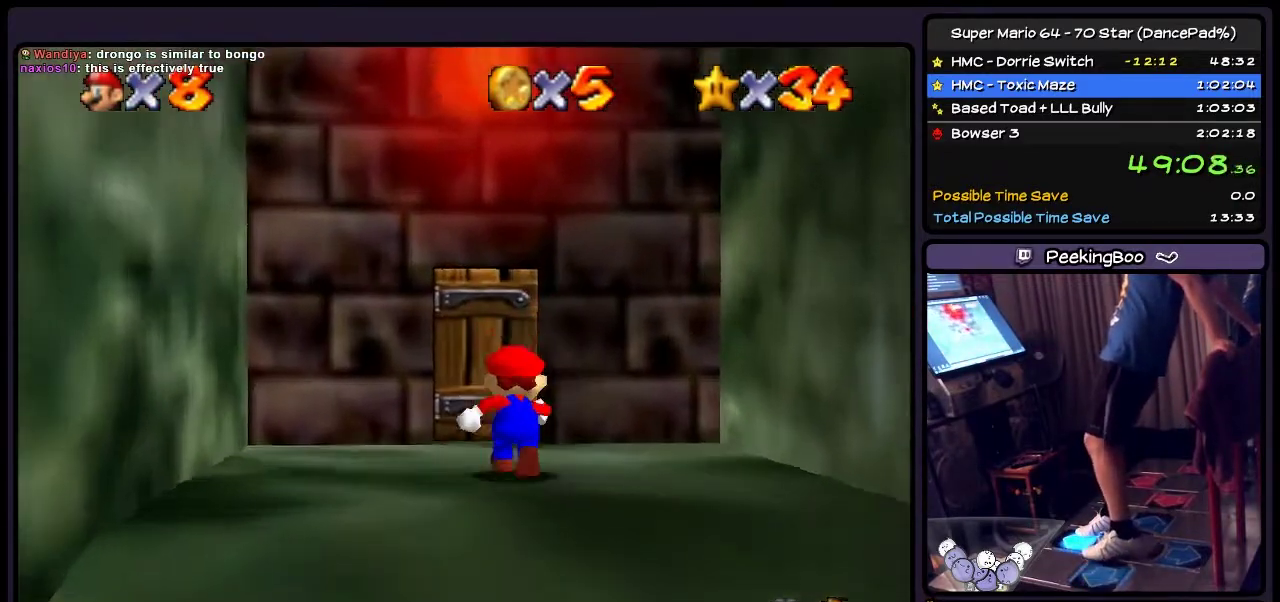
{"buttons": ["Z", "DPAD_UP"], "events": []}
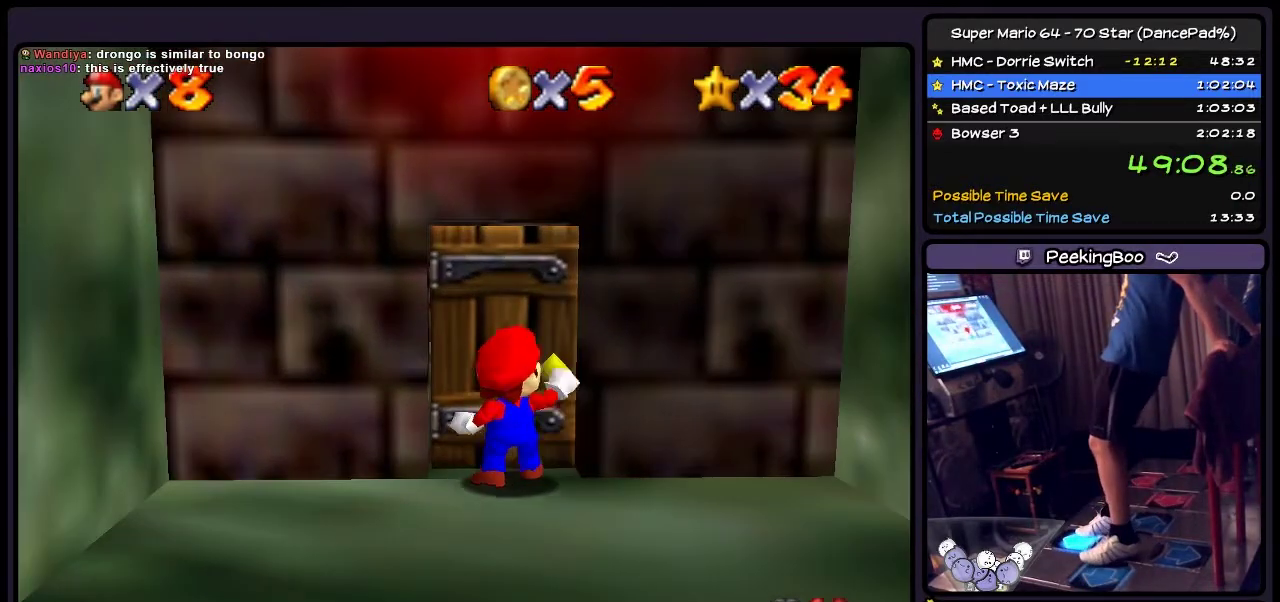
{"buttons": ["Z", "DPAD_UP"], "events": []}
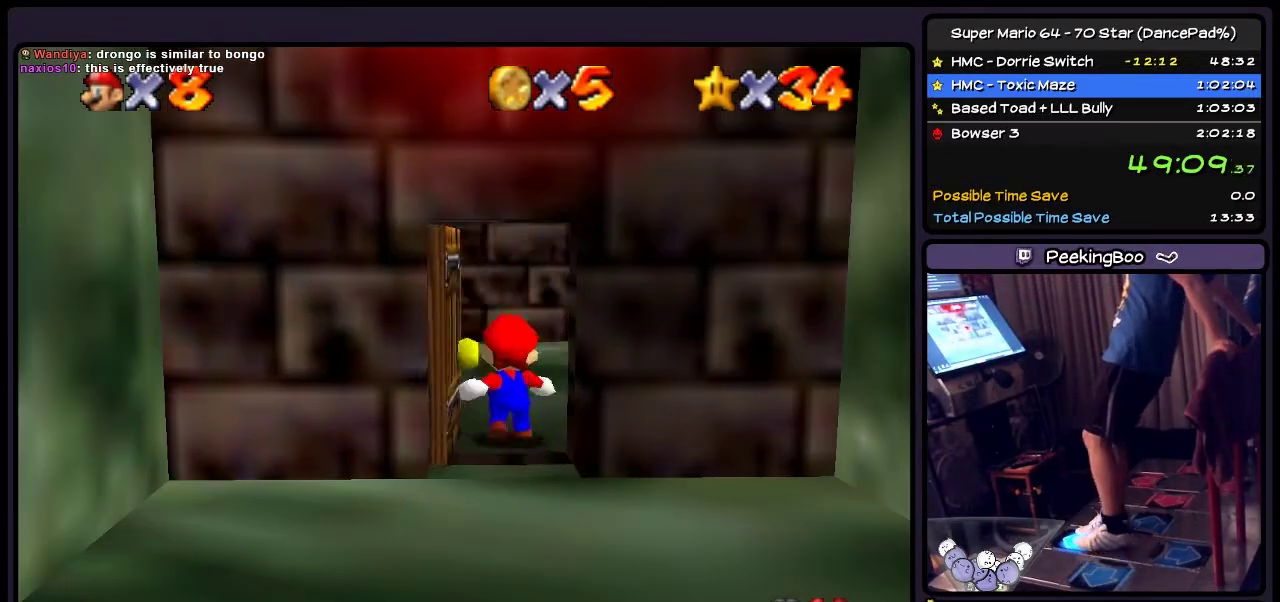
{"buttons": ["Z", "DPAD_UP"], "events": []}
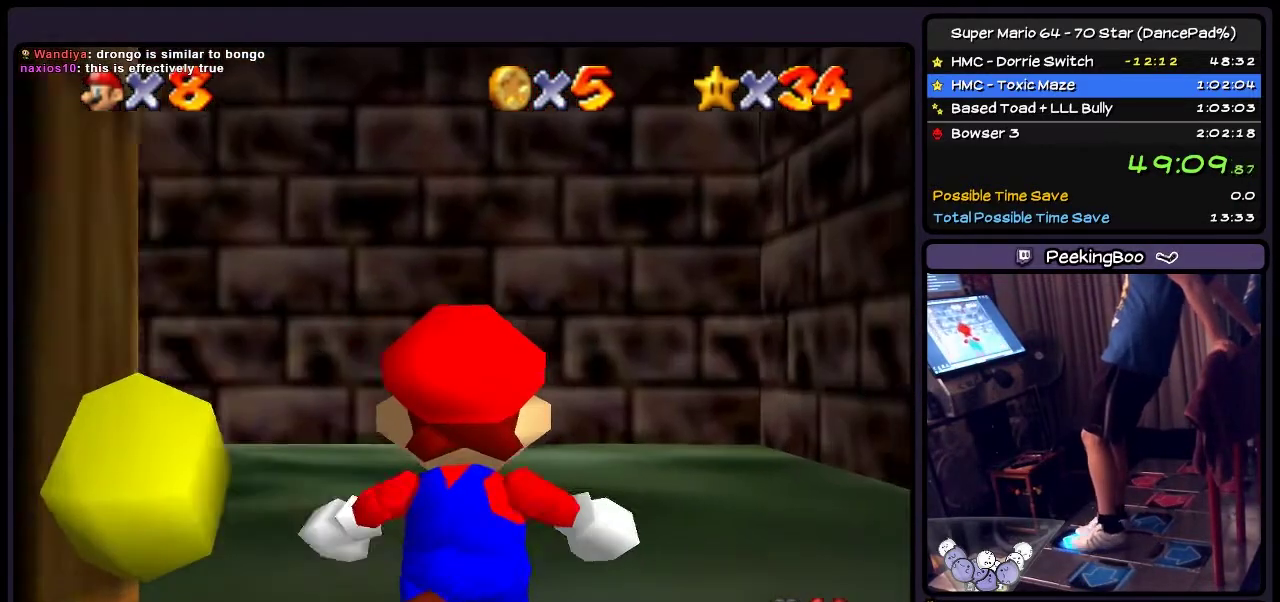
{"buttons": ["Z", "DPAD_UP"], "events": []}
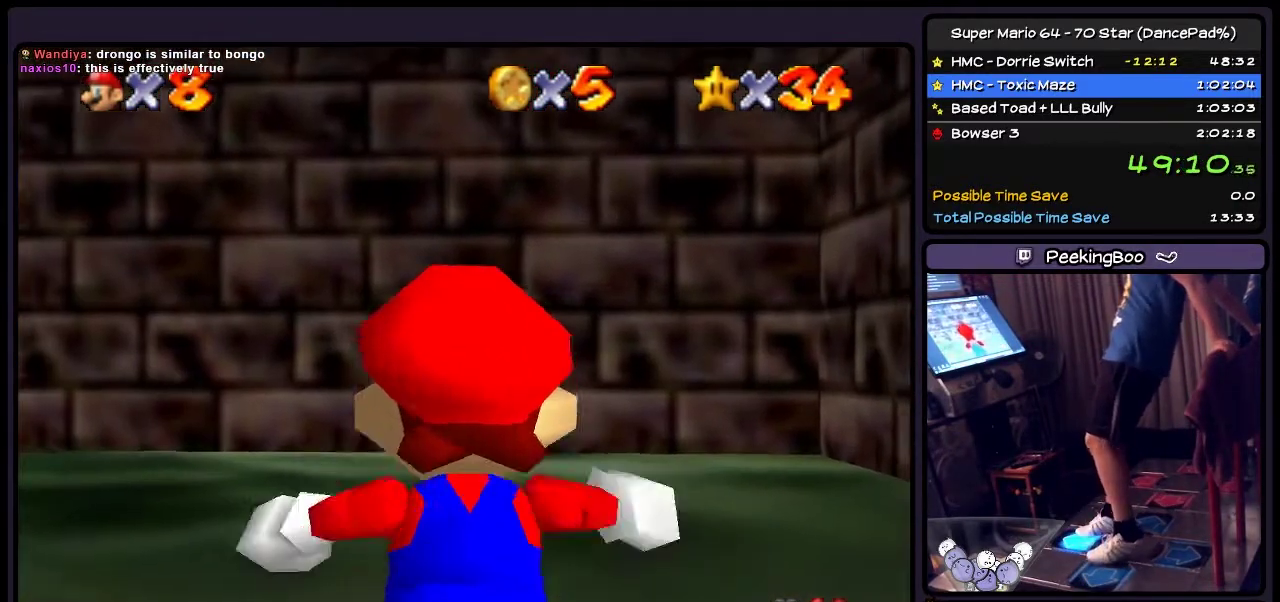
{"buttons": ["Z", "DPAD_UP"], "events": [[34, "DPAD_LEFT", "down"], [501, "DPAD_LEFT", "up"]]}
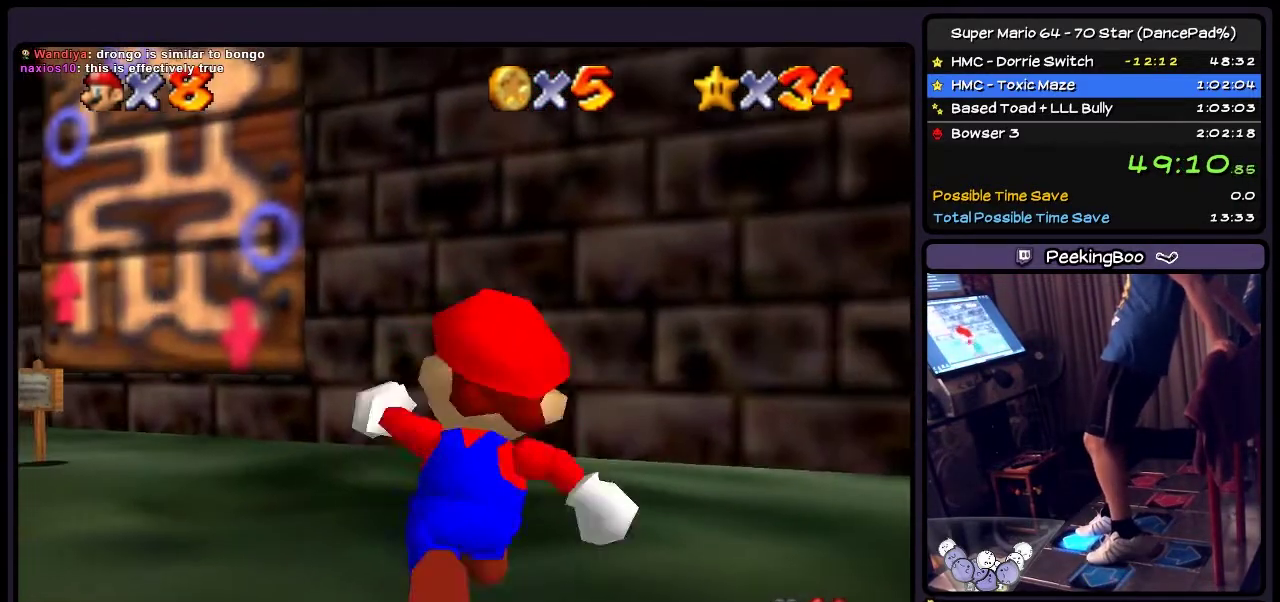
{"buttons": ["Z", "DPAD_UP", "DPAD_LEFT"], "events": [[200, "DPAD_LEFT", "down"]]}
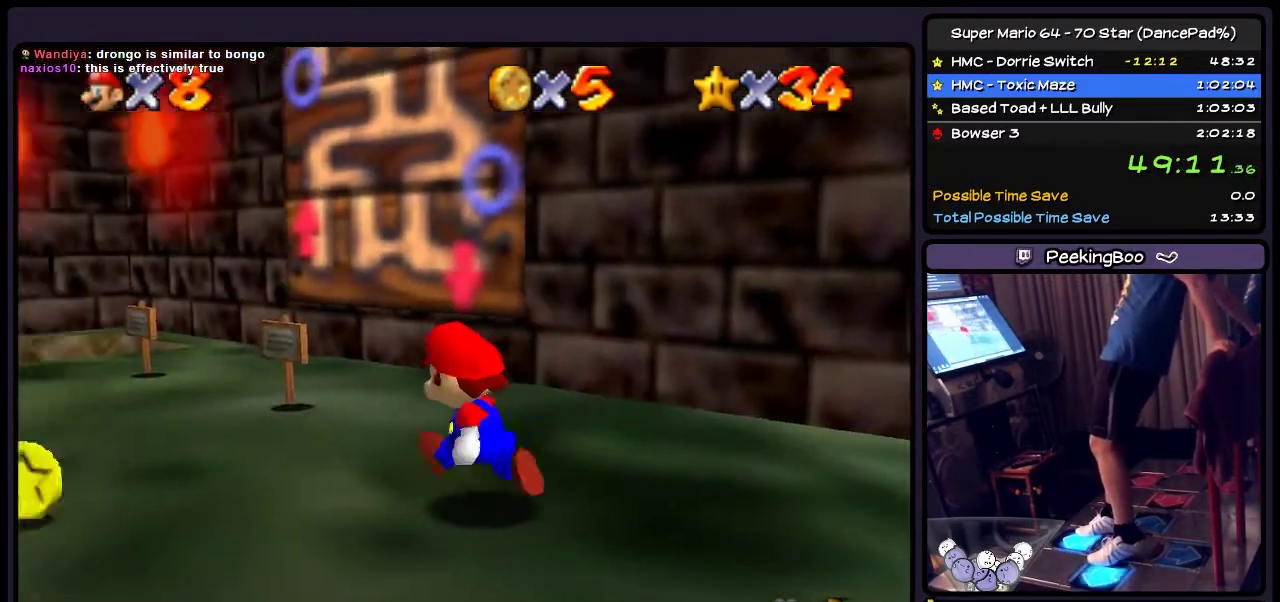
{"buttons": ["Z", "DPAD_UP", "DPAD_LEFT"], "events": []}
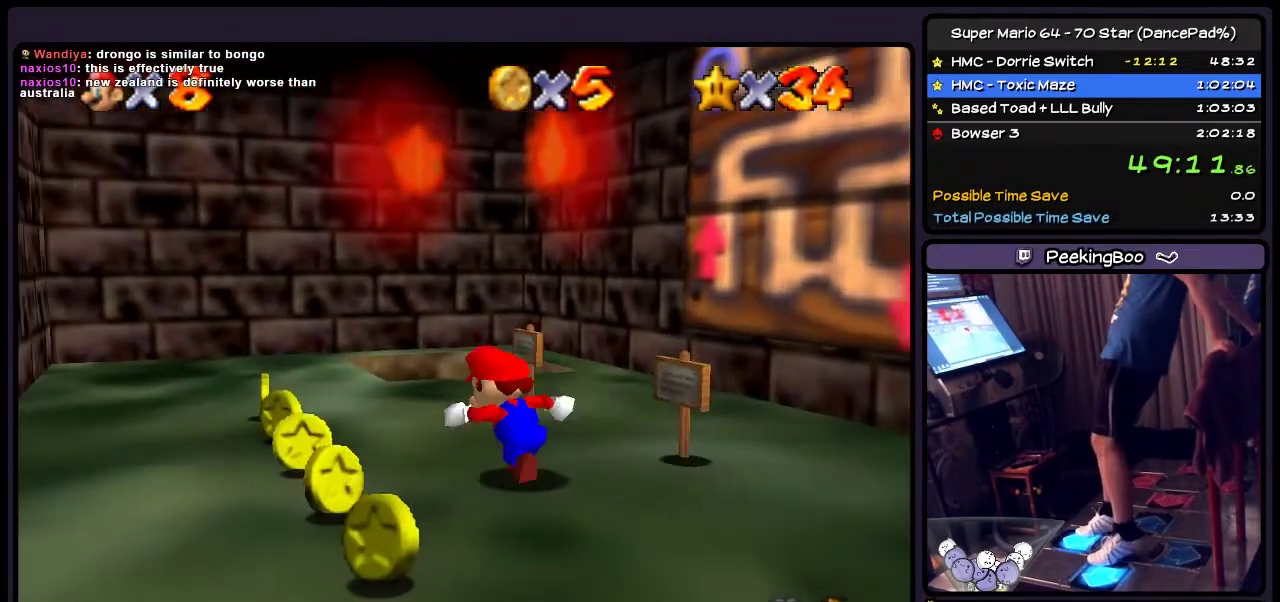
{"buttons": ["B", "Z", "DPAD_UP"], "events": [[66, "DPAD_LEFT", "up"], [434, "B", "down"]]}
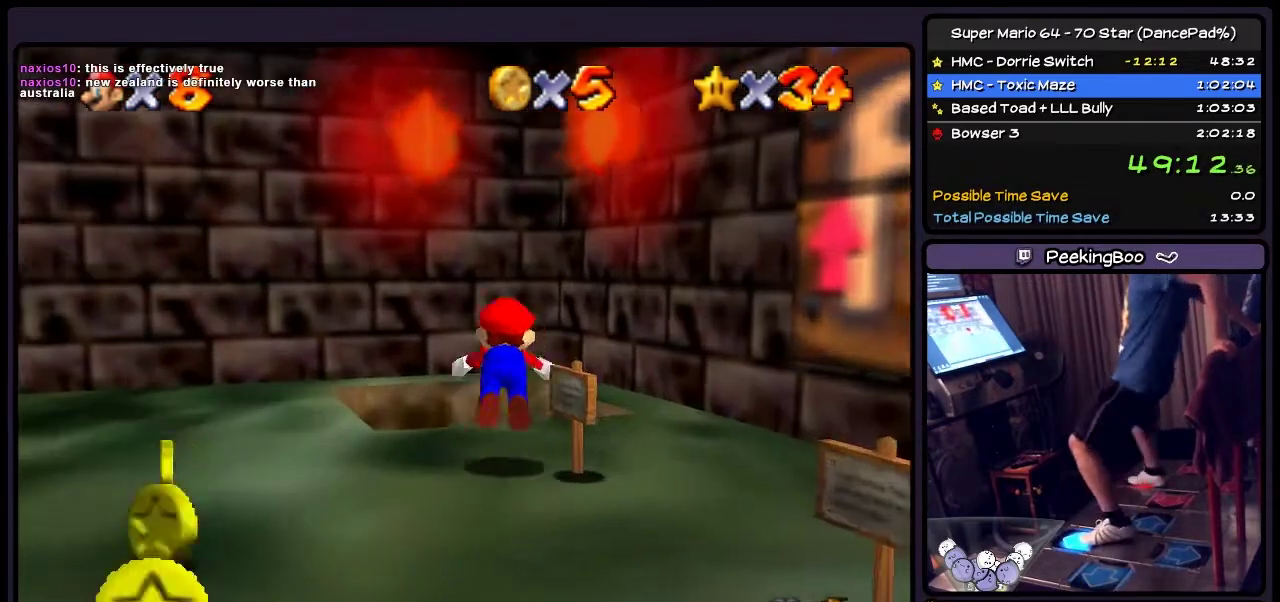
{"buttons": ["Z"], "events": [[200, "B", "up"], [401, "DPAD_UP", "up"]]}
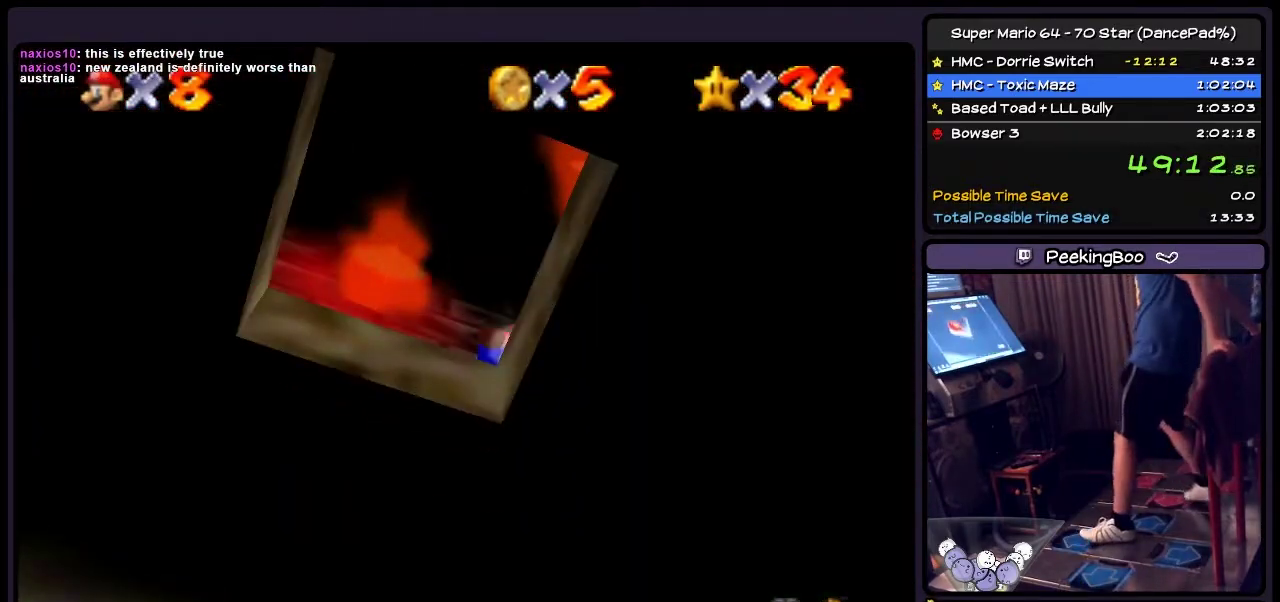
{"buttons": ["Z"], "events": []}